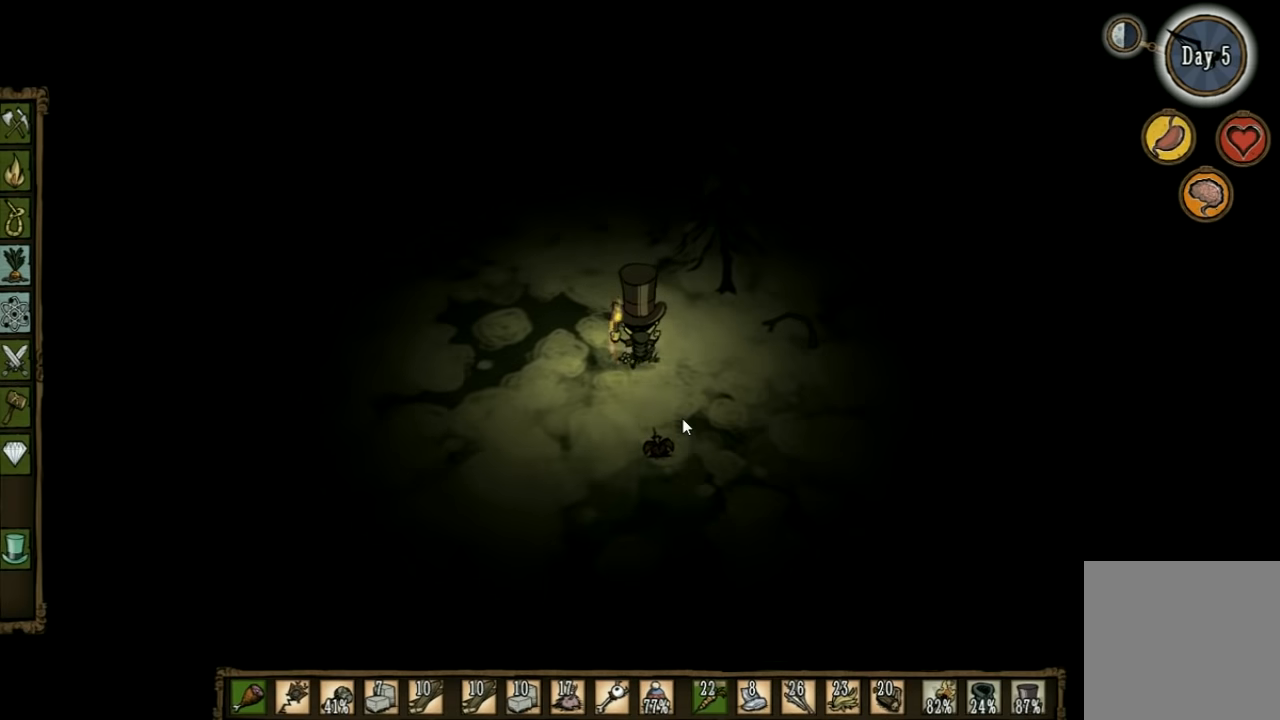
Gameplay with keyboard; each line is a JSON object with the keys held at the frame after it. "events" lists presses ("down") and releases ("up") of "1", "2", "3", "4", "5", "a", "c", "ctrl", "d", "e", "f", "q", "r", "s", "shift", "space", "tab", "v", "w", "x" and "z" between this image and that frame as [ms after this image, input, new state], when the widget could be followed in between. No other keys are recorded. Mouse input is not recorded. Not read: other_keys.
{"keys": ["w"], "events": []}
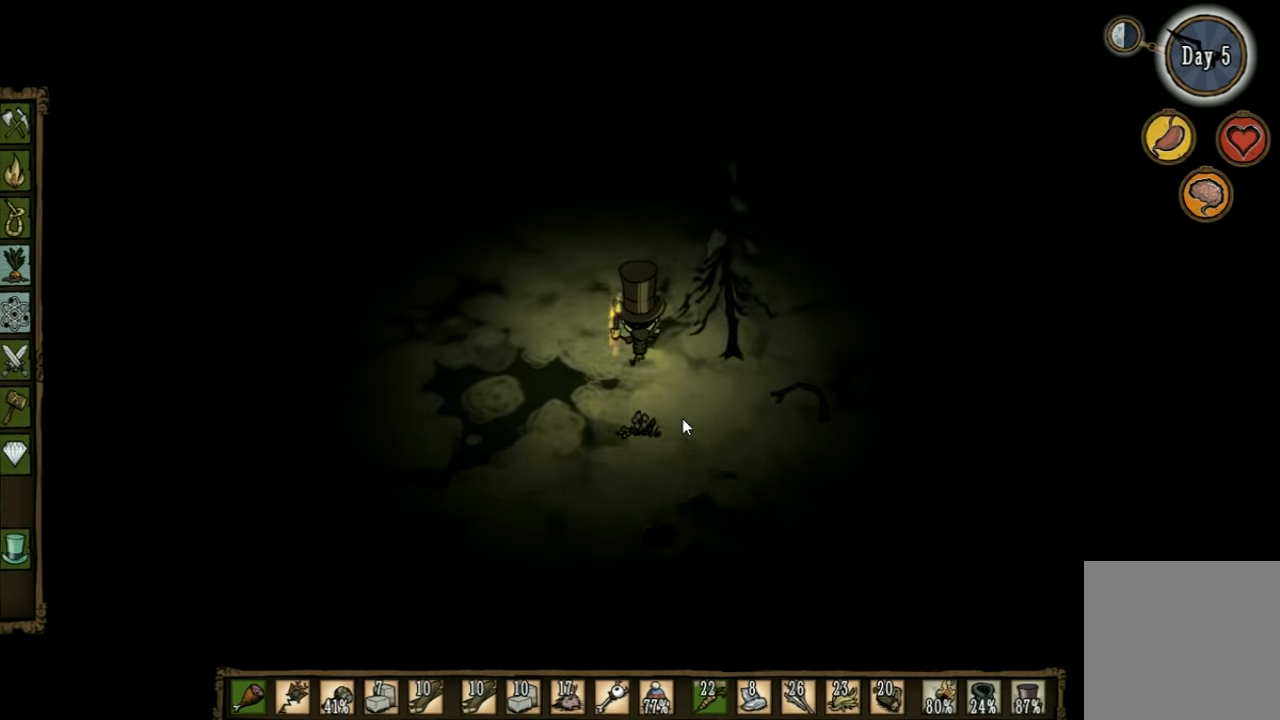
{"keys": ["w"], "events": []}
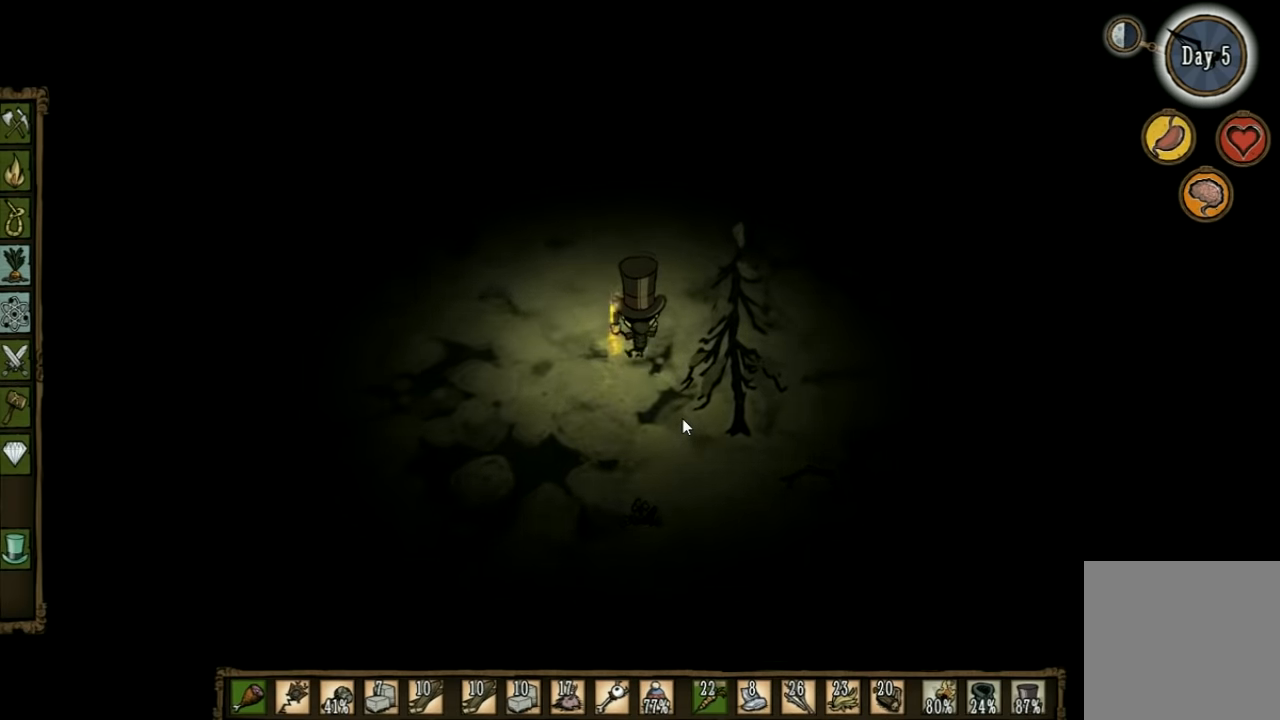
{"keys": ["w"], "events": []}
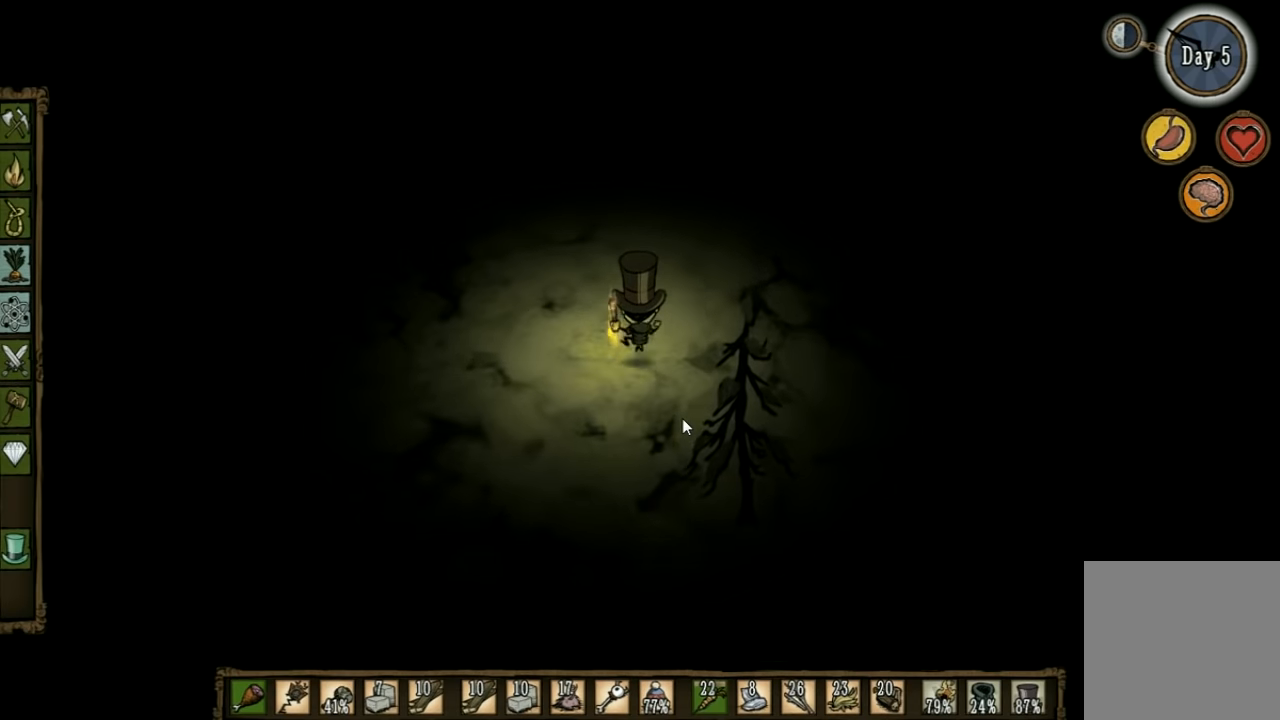
{"keys": ["w"], "events": []}
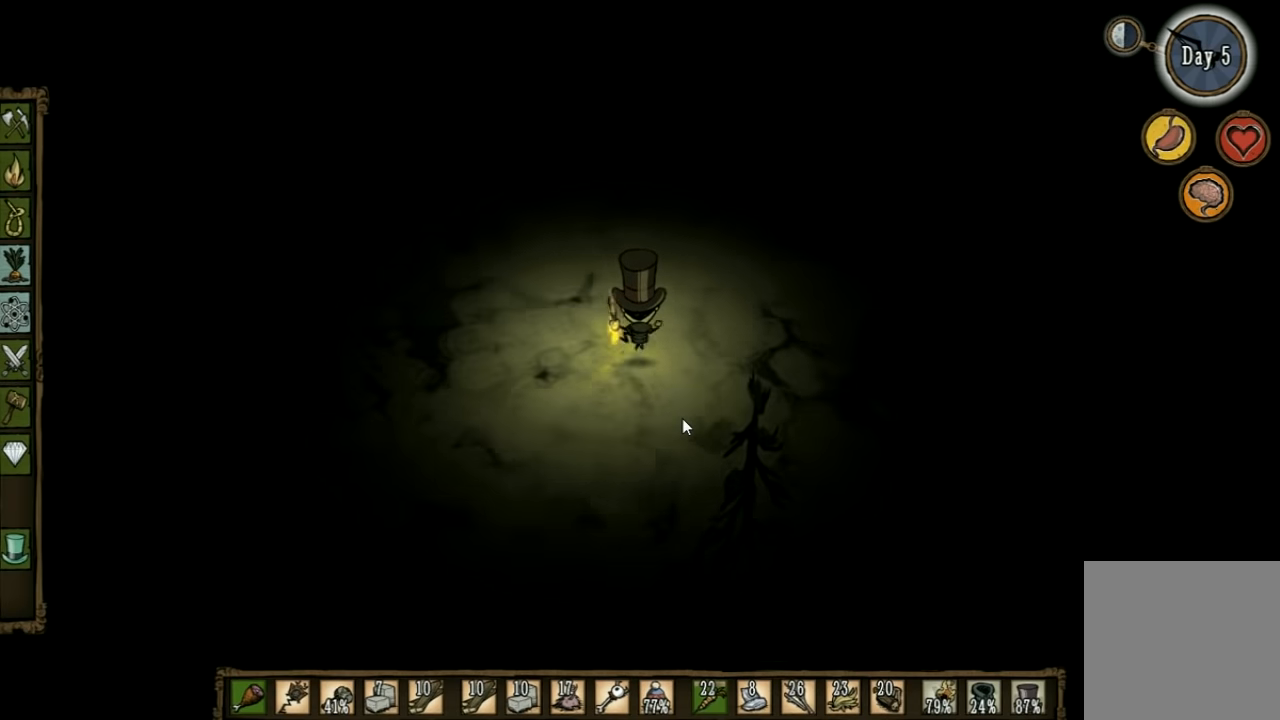
{"keys": ["w"], "events": []}
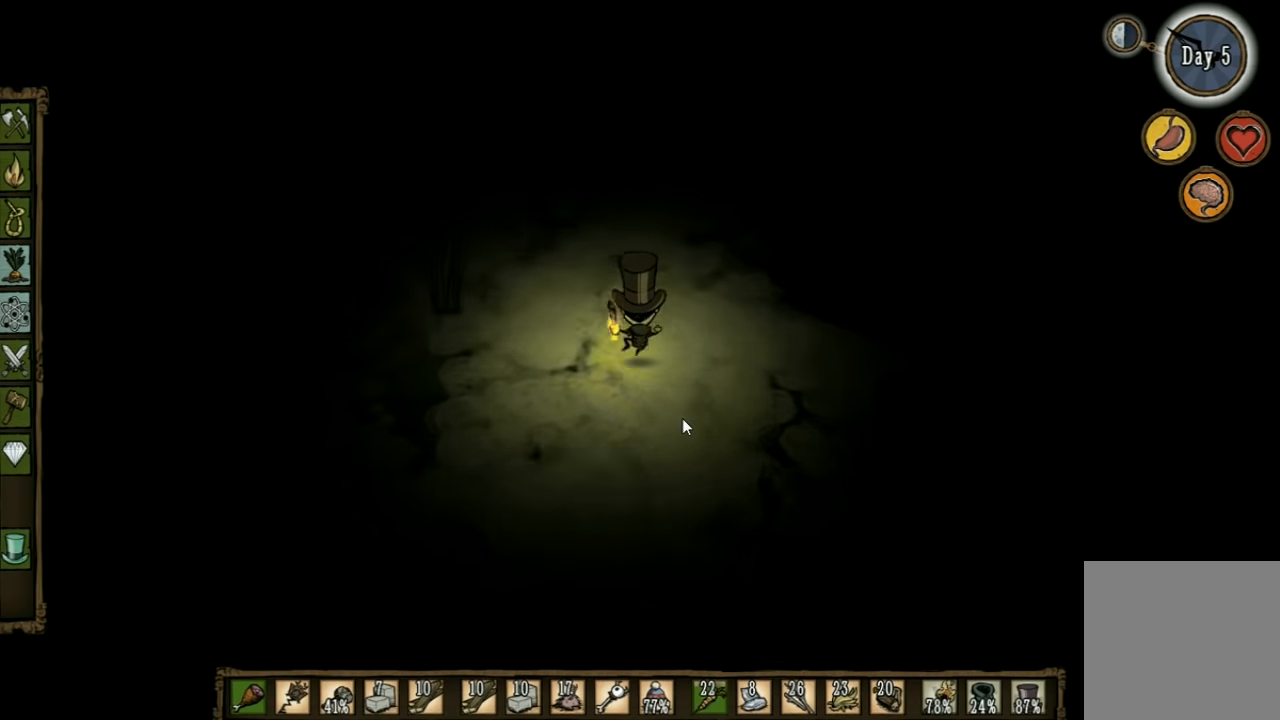
{"keys": ["a"], "events": [[134, "a", "down"], [300, "w", "up"]]}
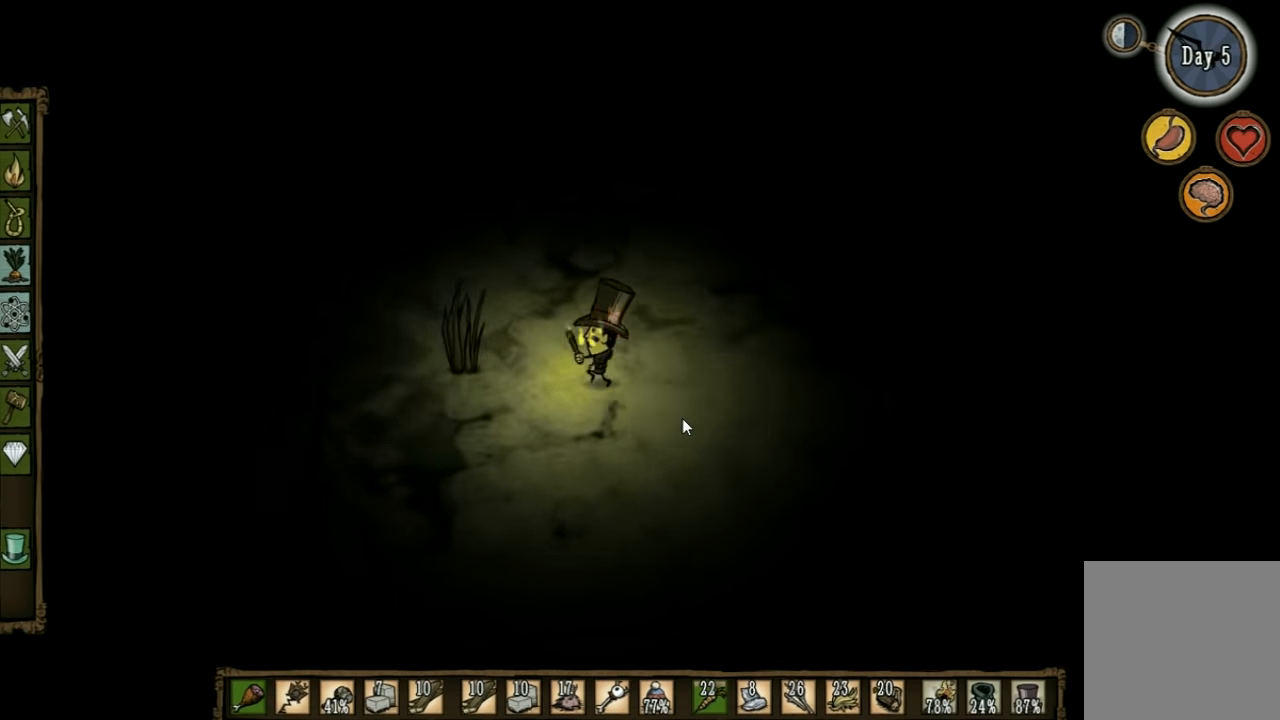
{"keys": ["f"], "events": [[200, "f", "down"], [267, "a", "up"]]}
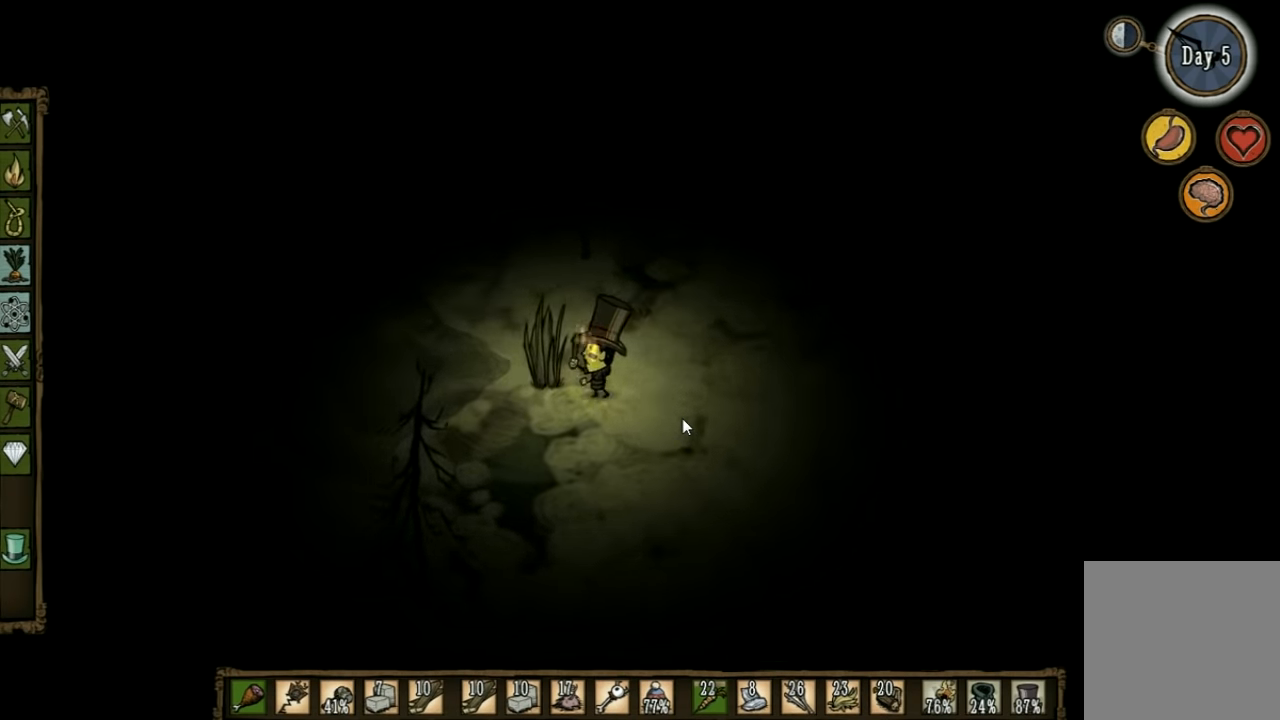
{"keys": [], "events": [[367, "f", "up"]]}
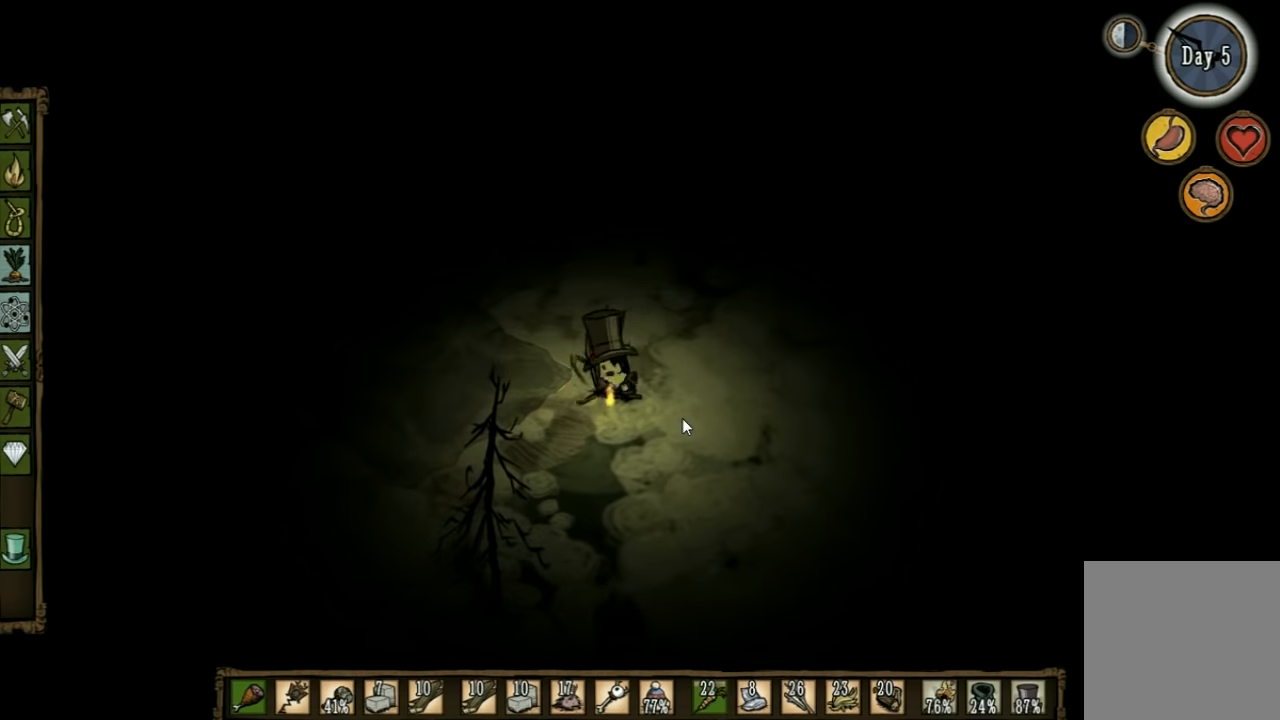
{"keys": [], "events": []}
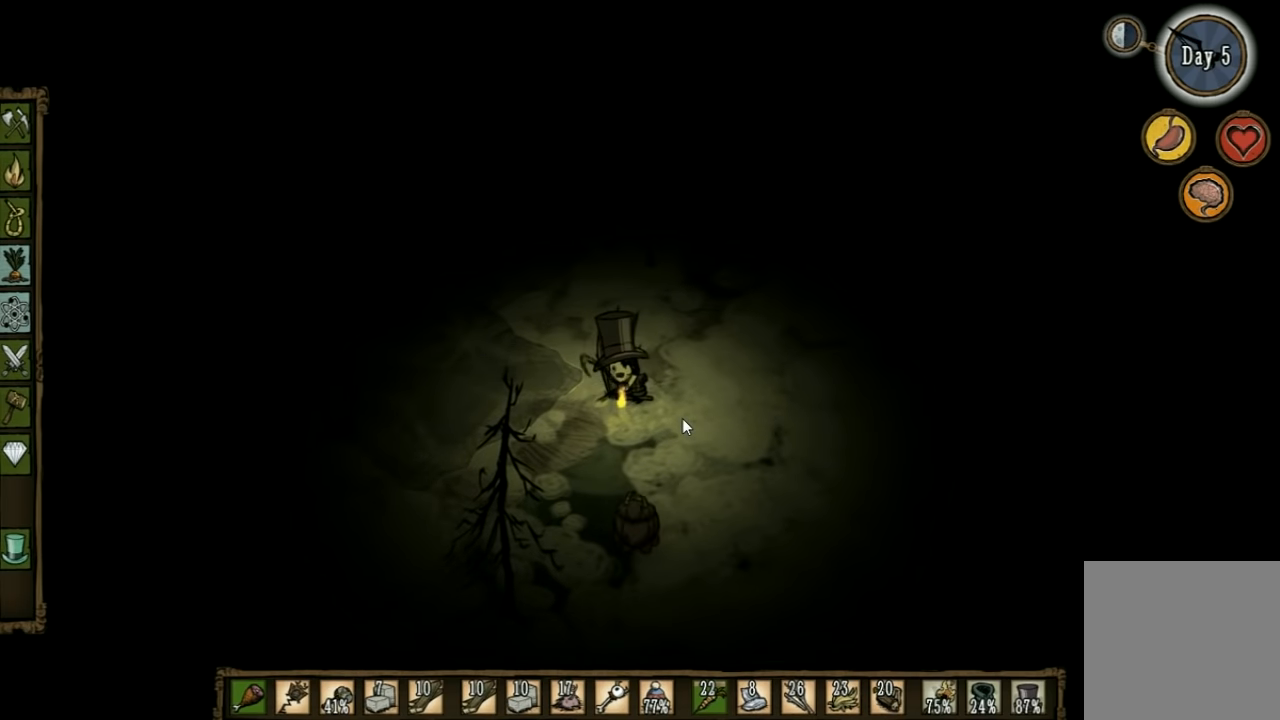
{"keys": ["a", "s"], "events": [[333, "s", "down"], [400, "a", "down"]]}
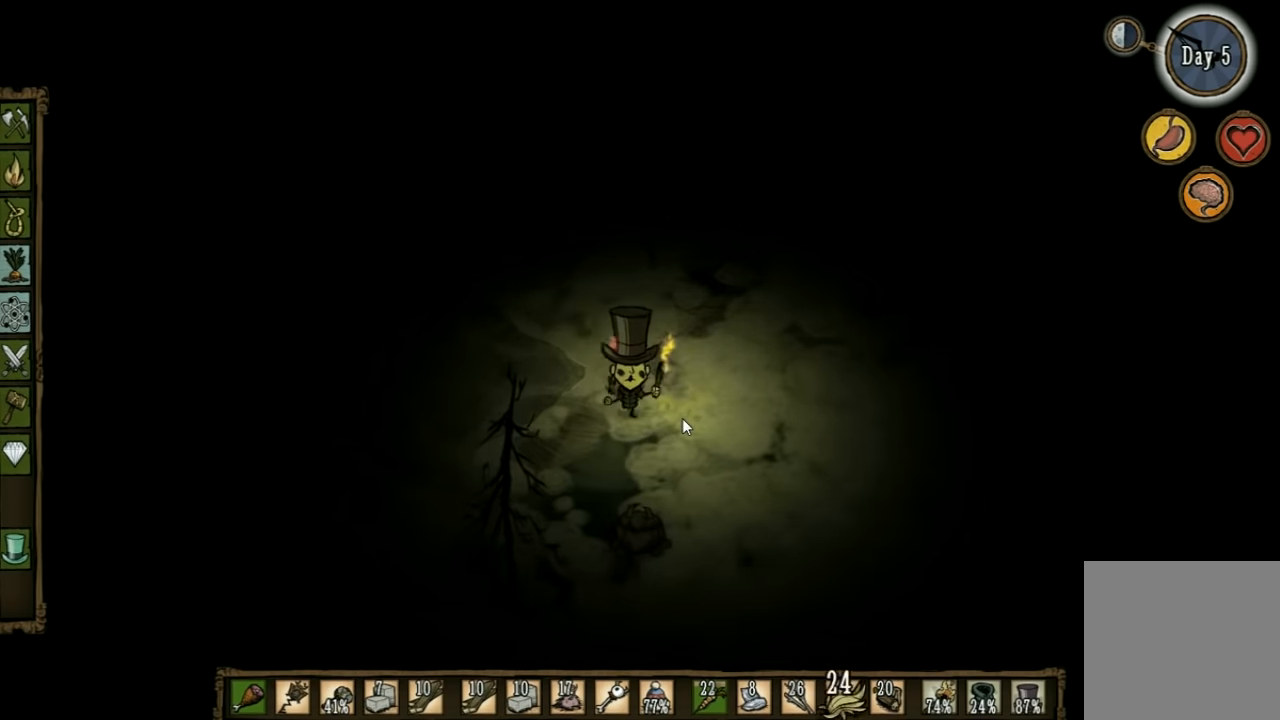
{"keys": ["a", "s"], "events": []}
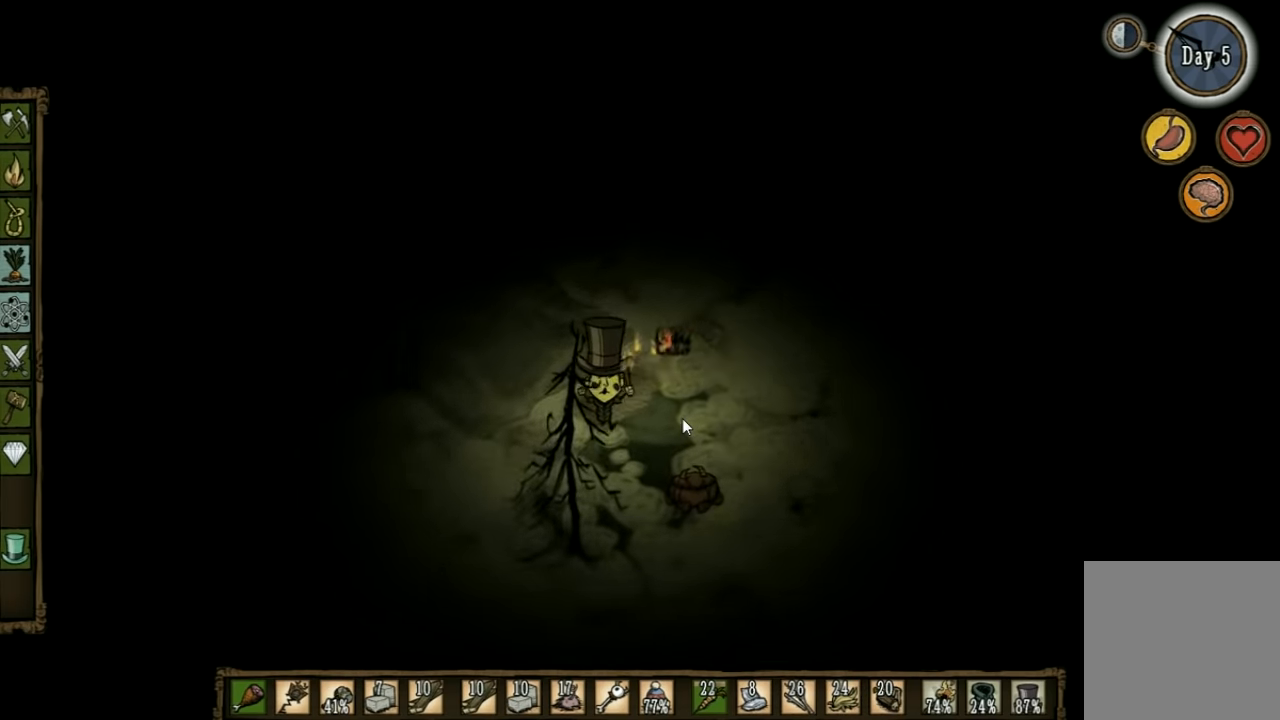
{"keys": ["a", "s"], "events": []}
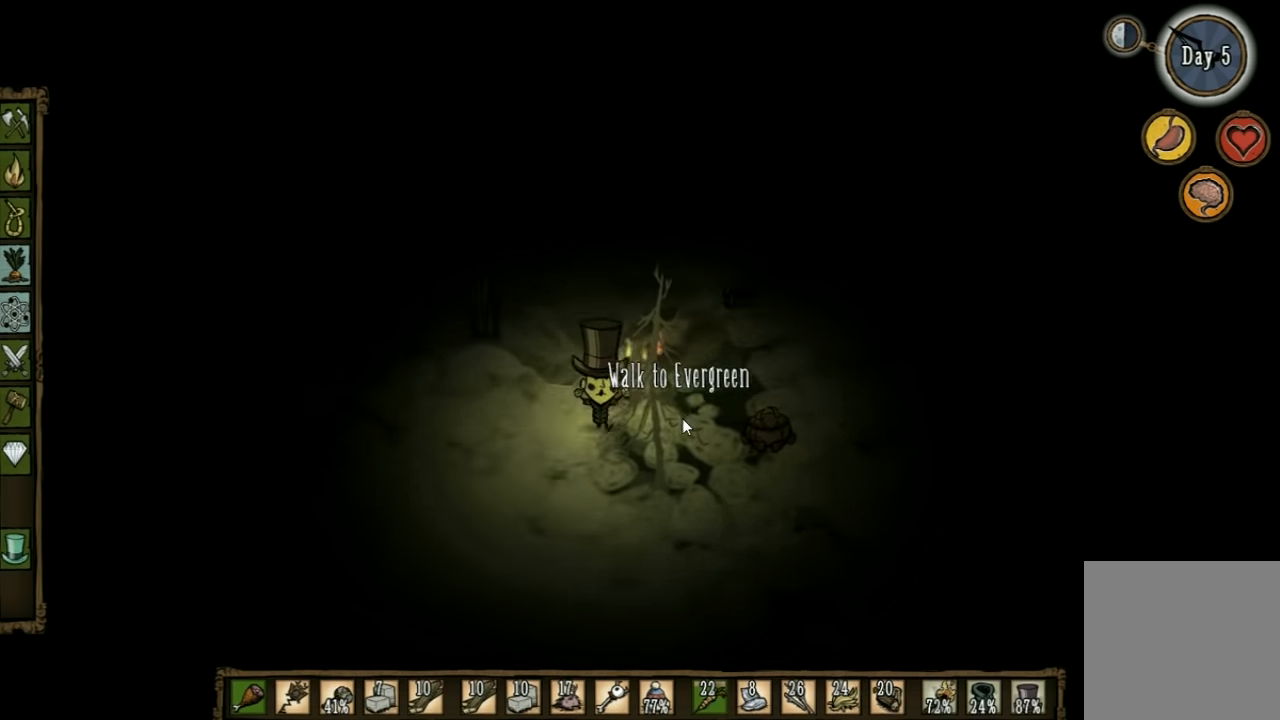
{"keys": ["a", "w"], "events": [[133, "s", "up"], [400, "w", "down"]]}
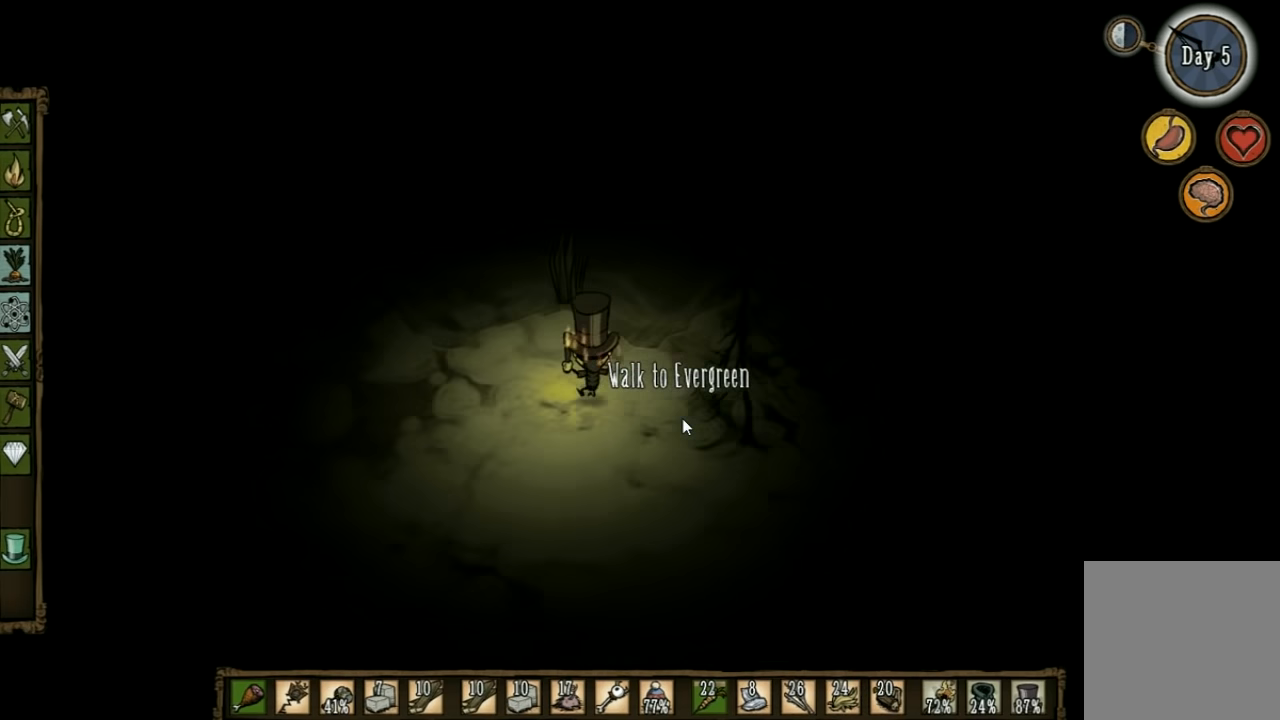
{"keys": ["f"], "events": [[267, "a", "up"], [367, "f", "down"], [367, "w", "up"]]}
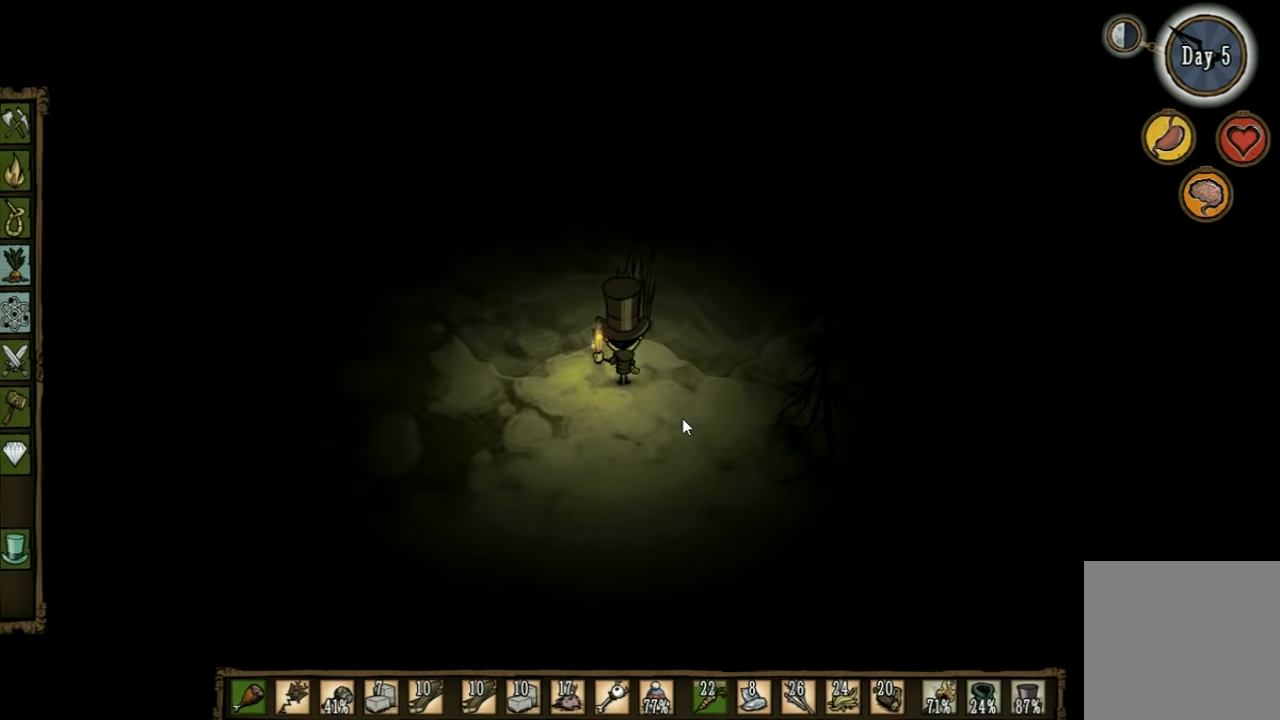
{"keys": [], "events": [[233, "f", "up"]]}
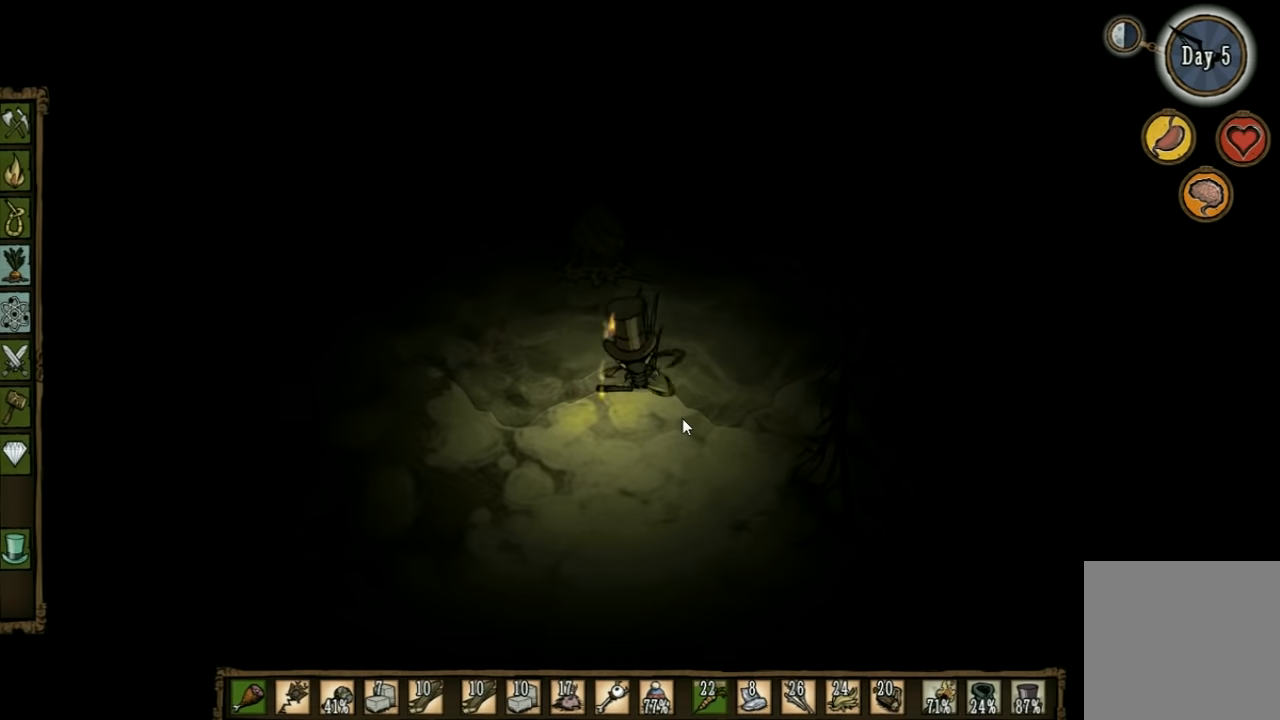
{"keys": [], "events": []}
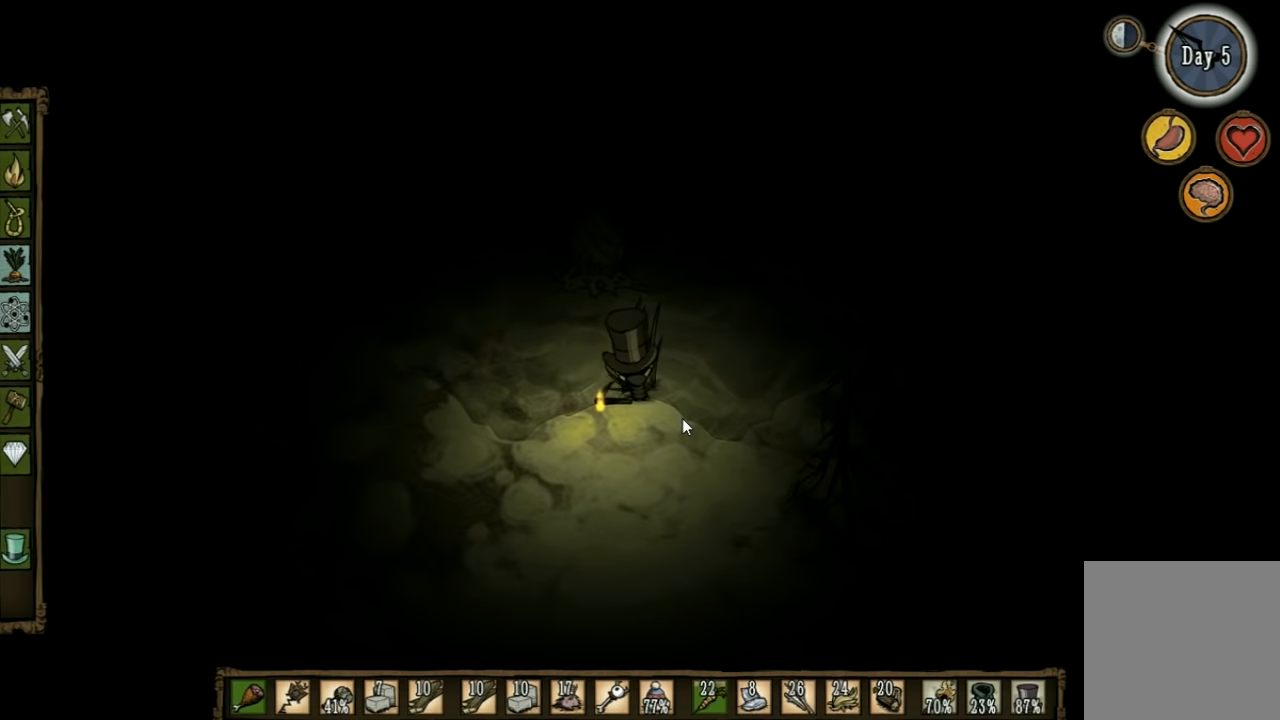
{"keys": [], "events": []}
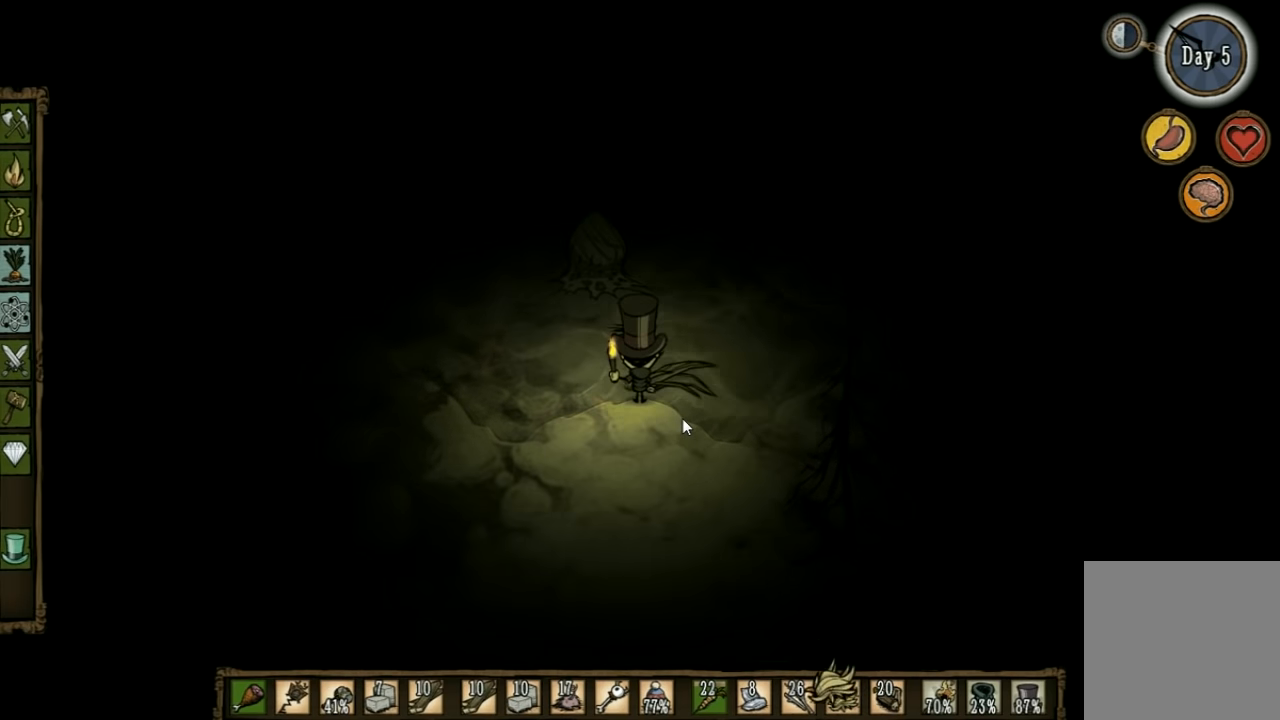
{"keys": ["a", "s"], "events": [[33, "s", "down"], [267, "a", "down"]]}
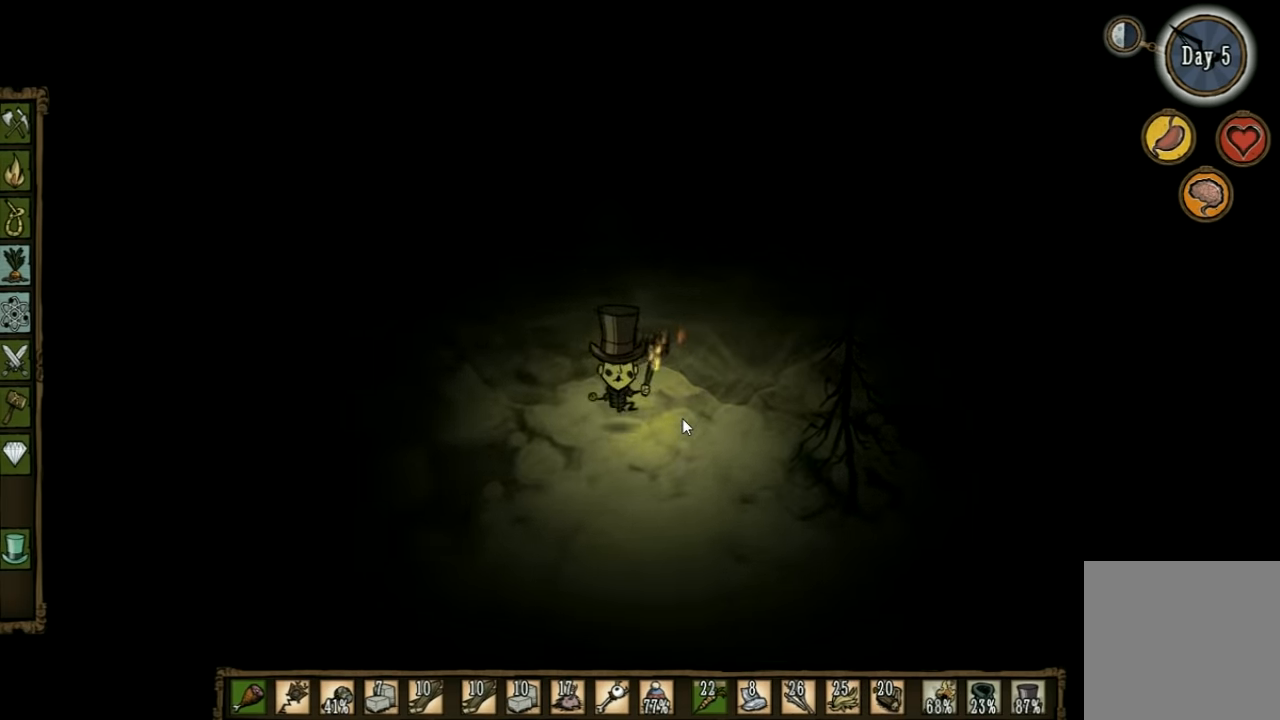
{"keys": ["a"], "events": [[267, "s", "up"]]}
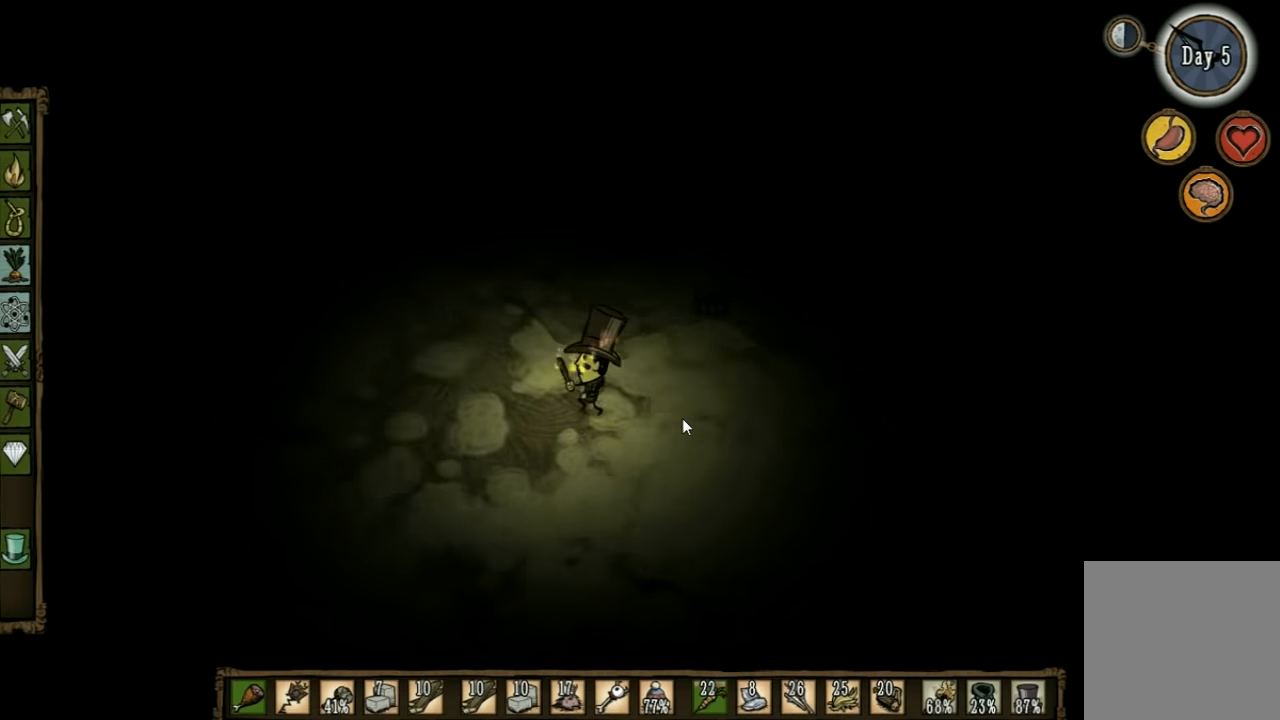
{"keys": ["a"], "events": []}
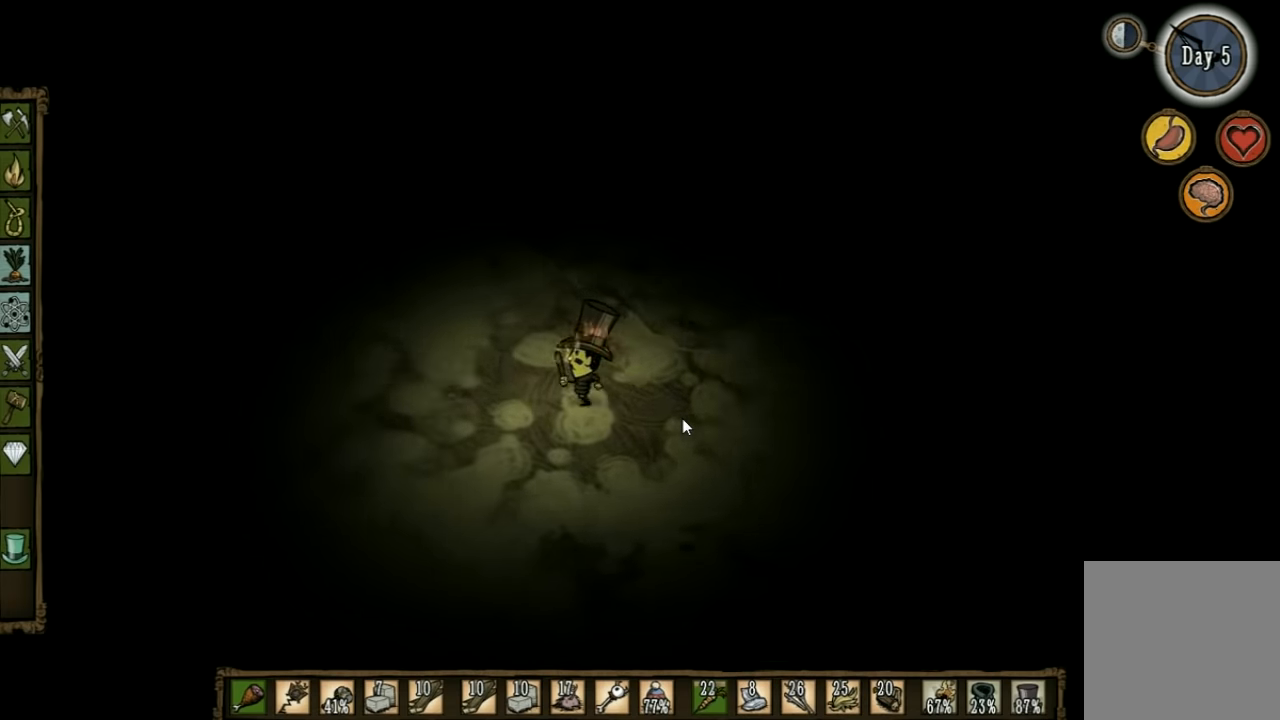
{"keys": ["a"], "events": []}
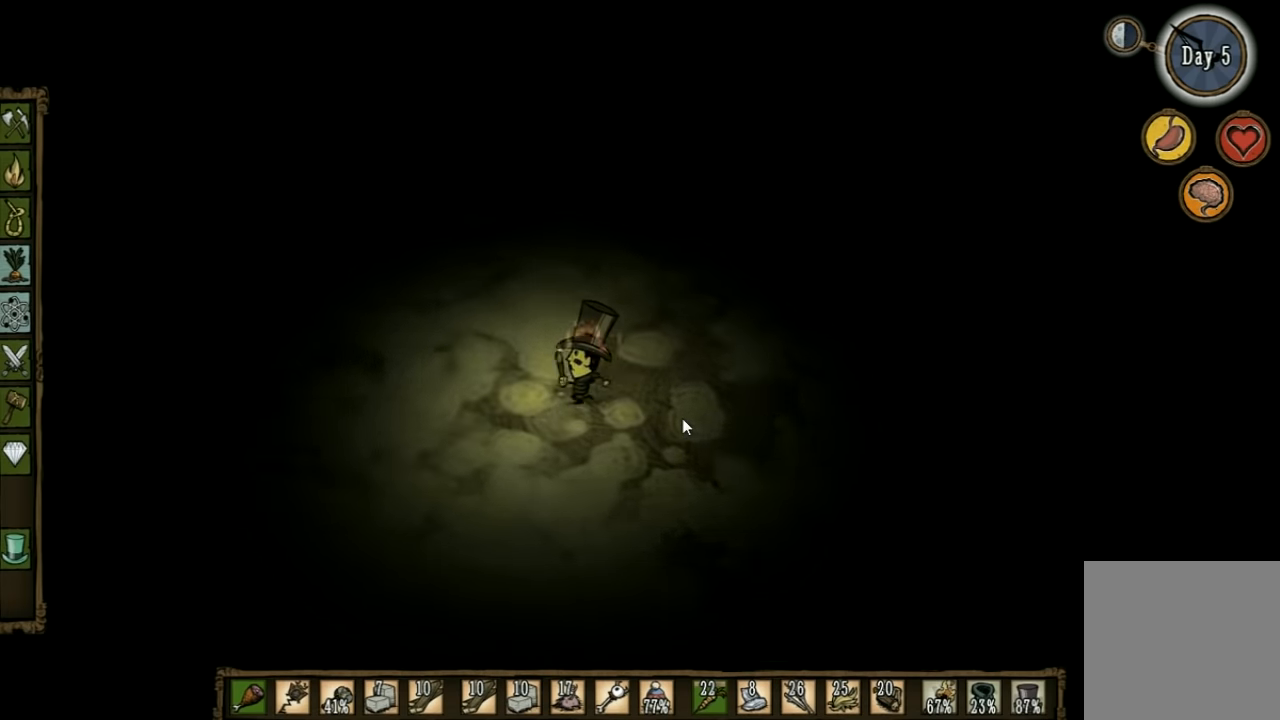
{"keys": ["a"], "events": []}
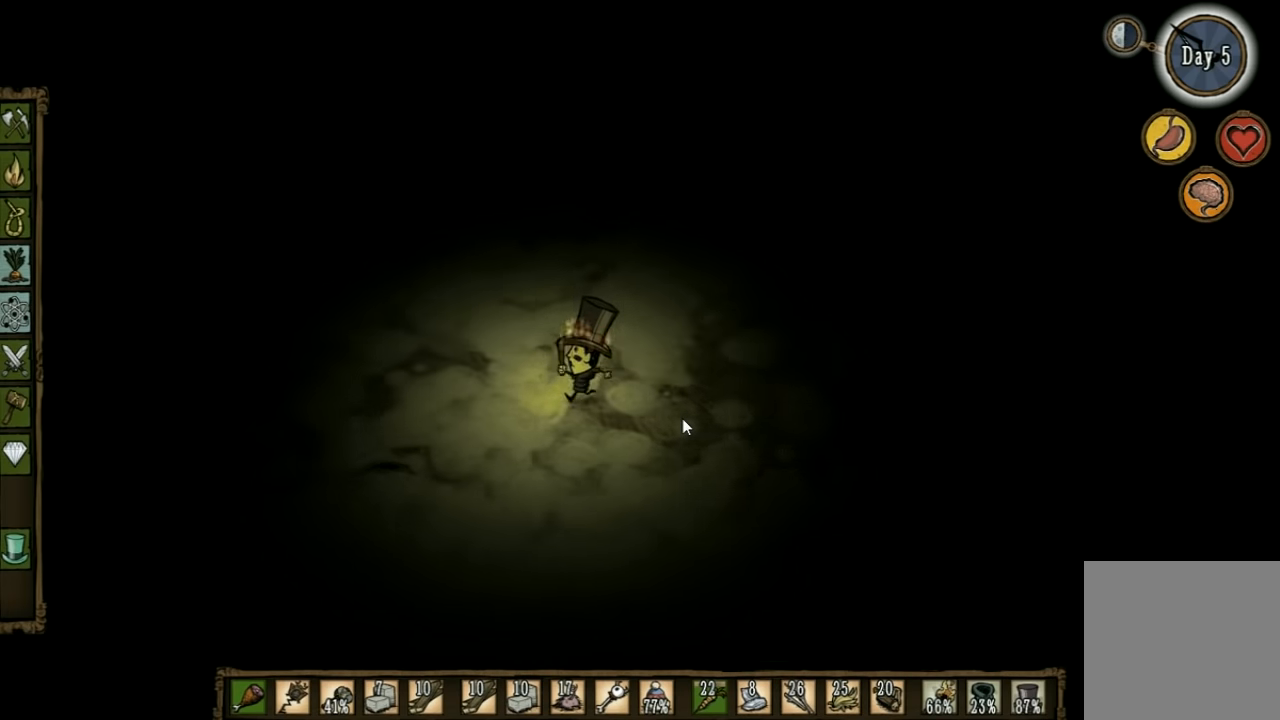
{"keys": ["a"], "events": []}
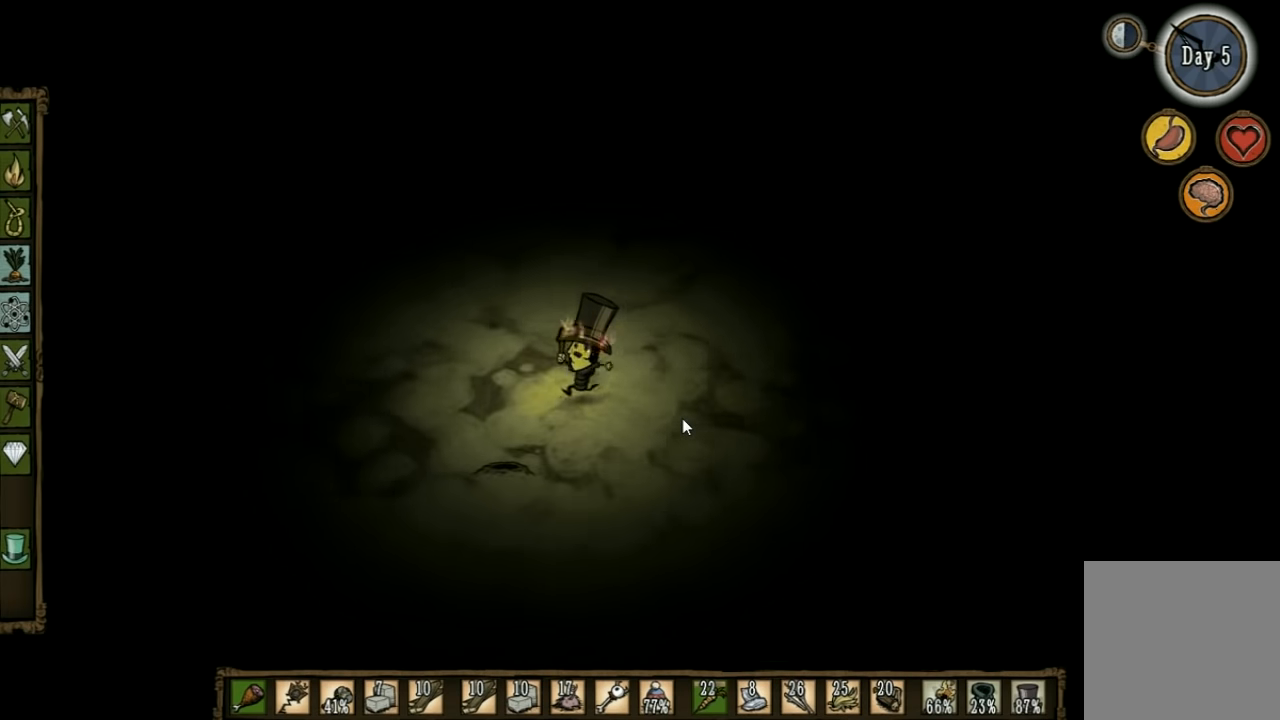
{"keys": ["a", "w"], "events": [[233, "w", "down"]]}
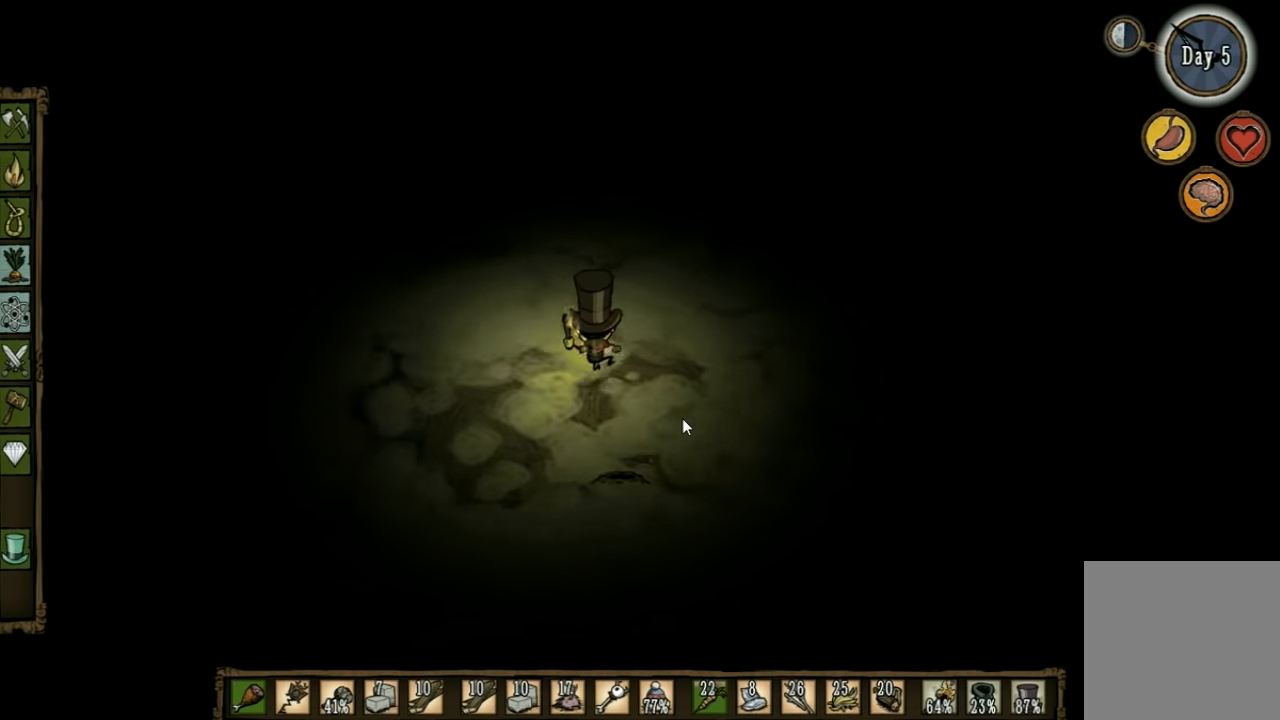
{"keys": ["a", "w"], "events": []}
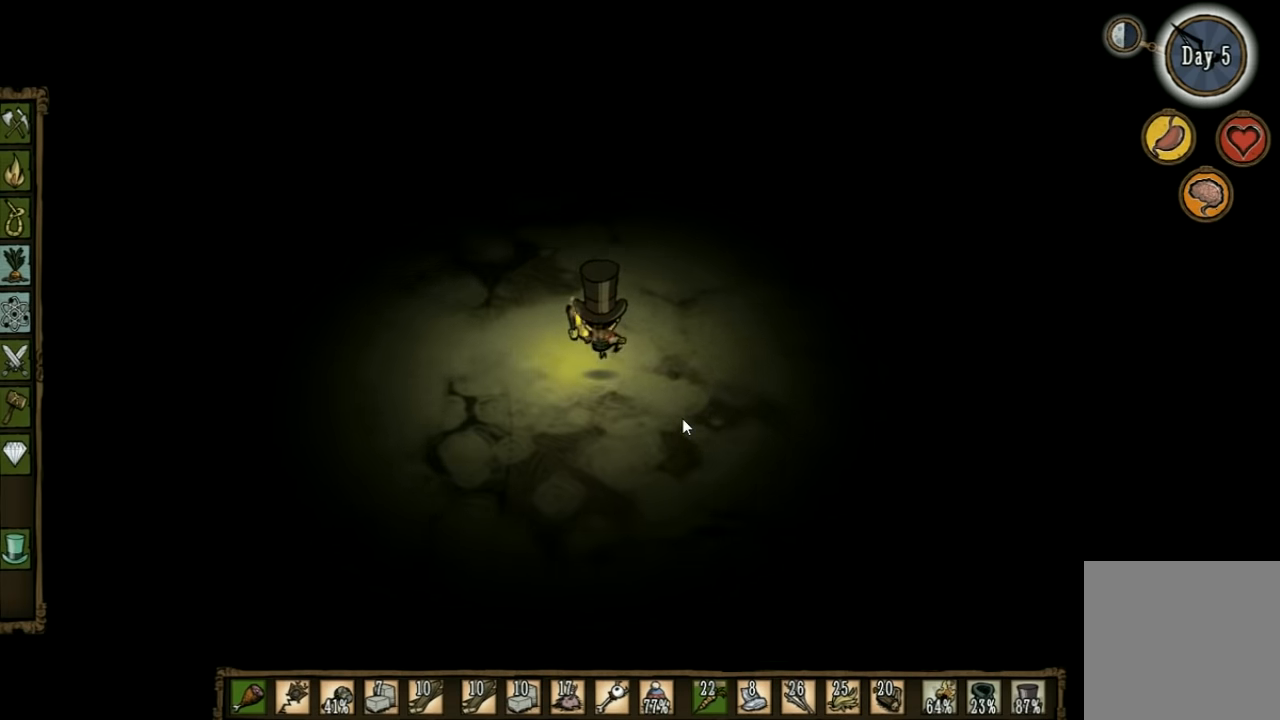
{"keys": ["a", "w"], "events": []}
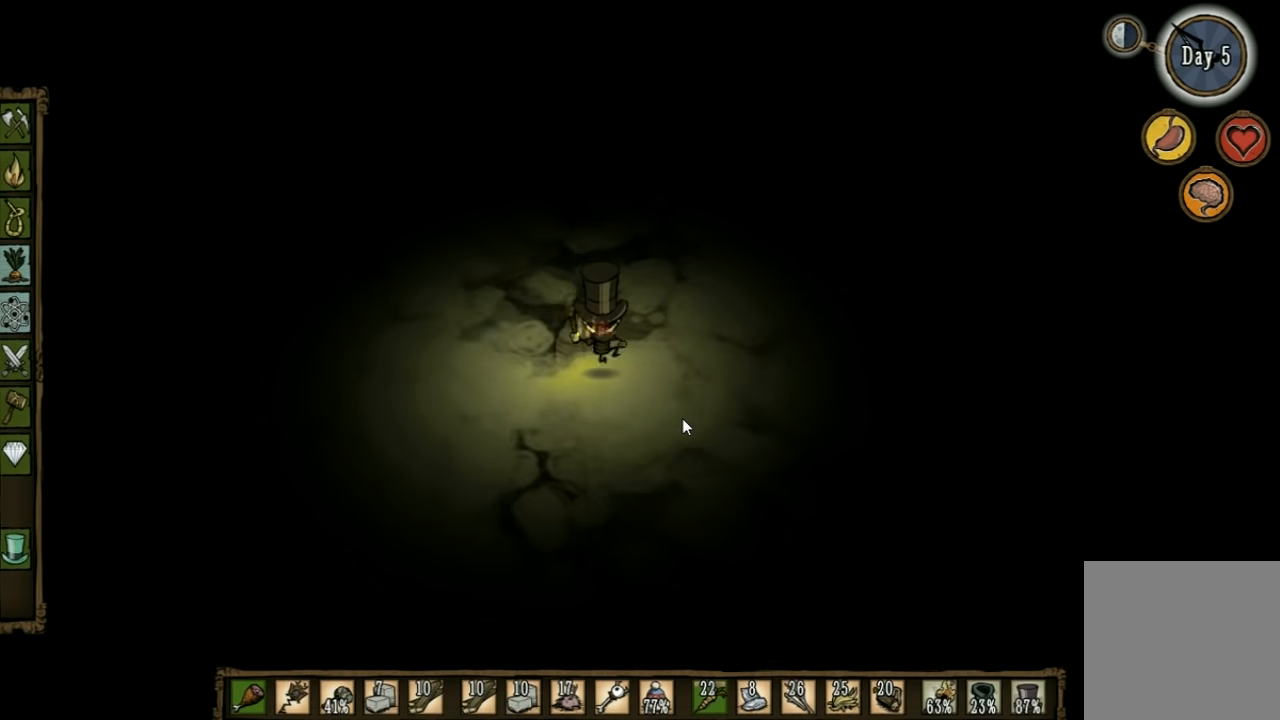
{"keys": ["a", "w"], "events": []}
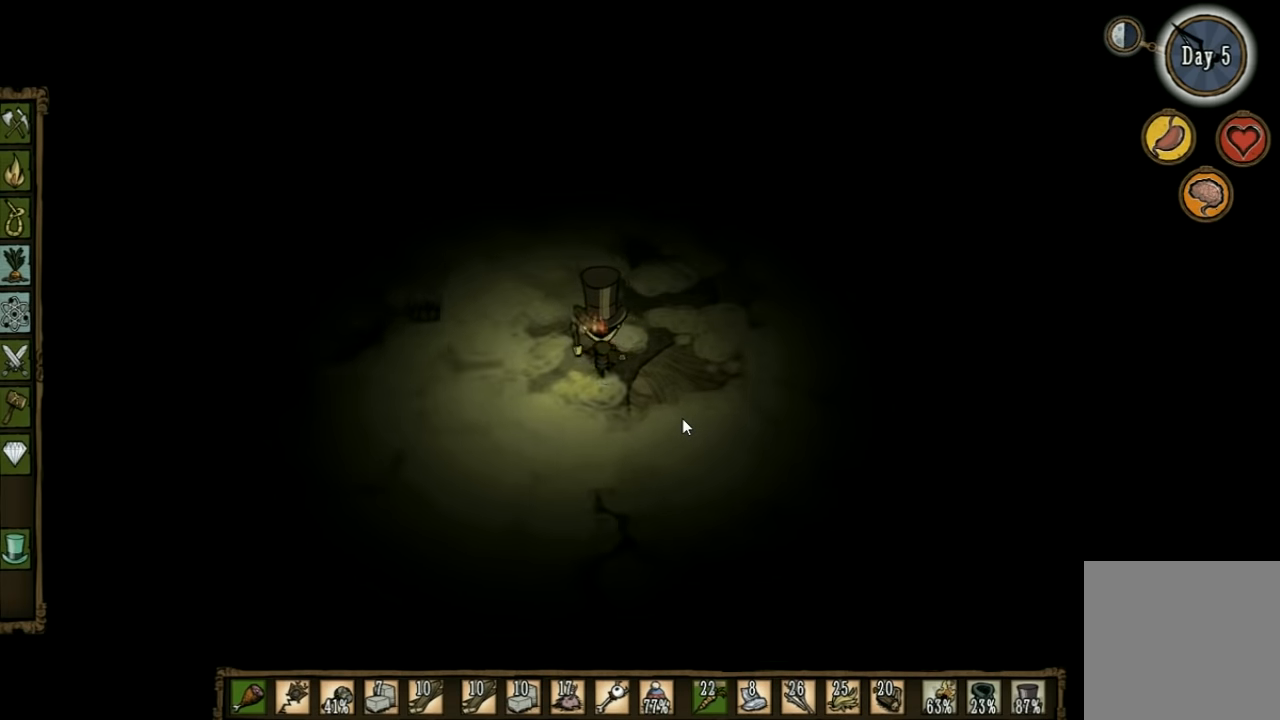
{"keys": ["a", "w"], "events": []}